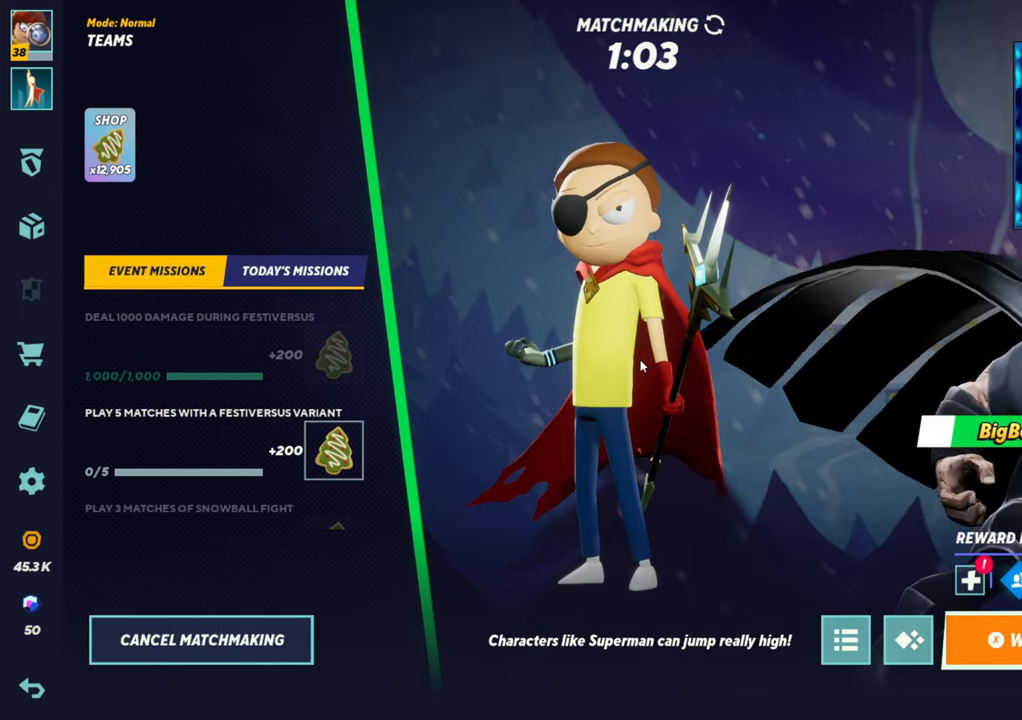
Gameplay with a controller (arcade stick); each line is a JSON object with the inputs held at the frame after it. "events" lists button and stick changes between this image and that frame as [ms after this image, input, new state], when the widget could be followed in between. Not read: L3 R3.
{"buttons": [], "left_stick": "center", "events": [[100, "left_stick", "left"], [267, "left_stick", "center"], [317, "left_stick", "right"], [450, "left_stick", "center"]]}
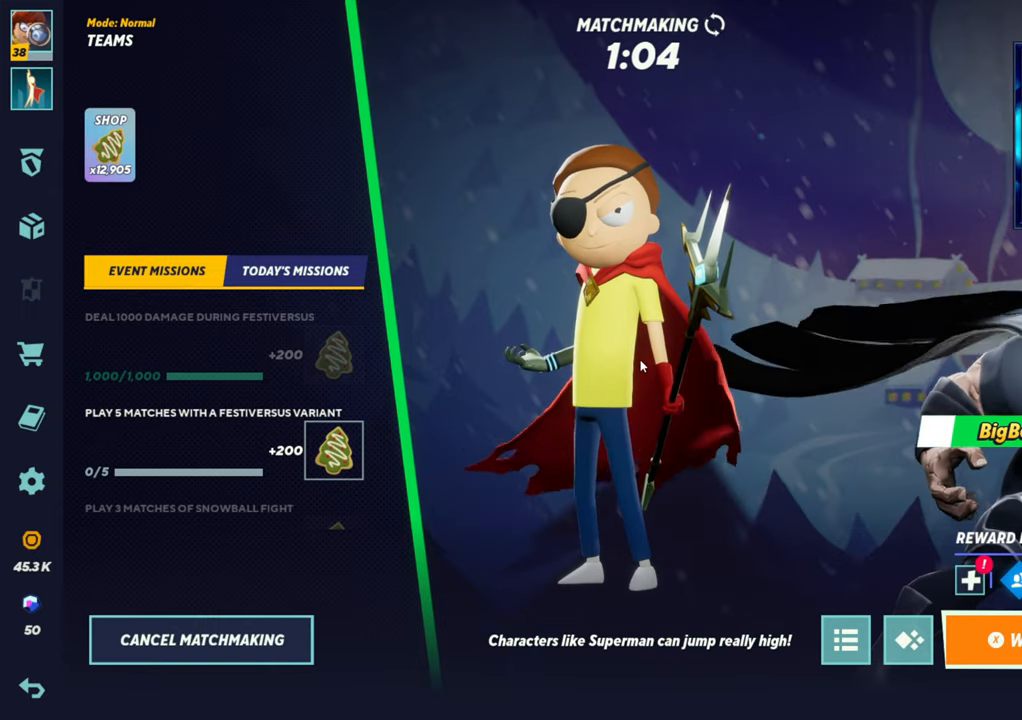
{"buttons": [], "left_stick": "center", "events": [[100, "left_stick", "right"], [167, "left_stick", "center"], [367, "left_stick", "up-left"], [500, "left_stick", "center"]]}
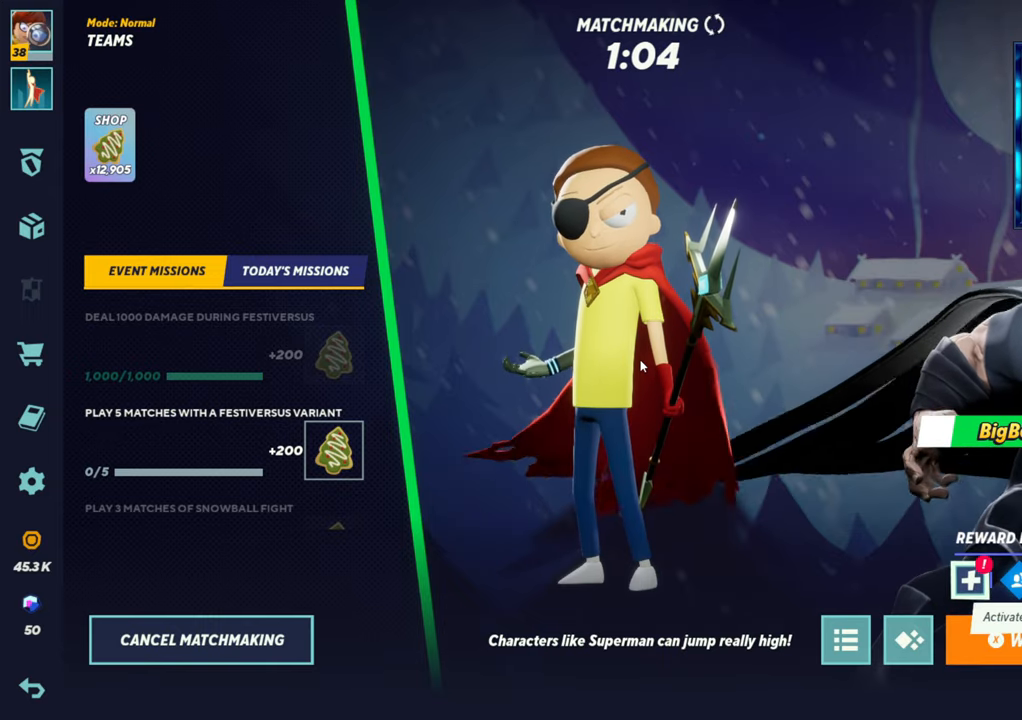
{"buttons": [], "left_stick": "center", "events": []}
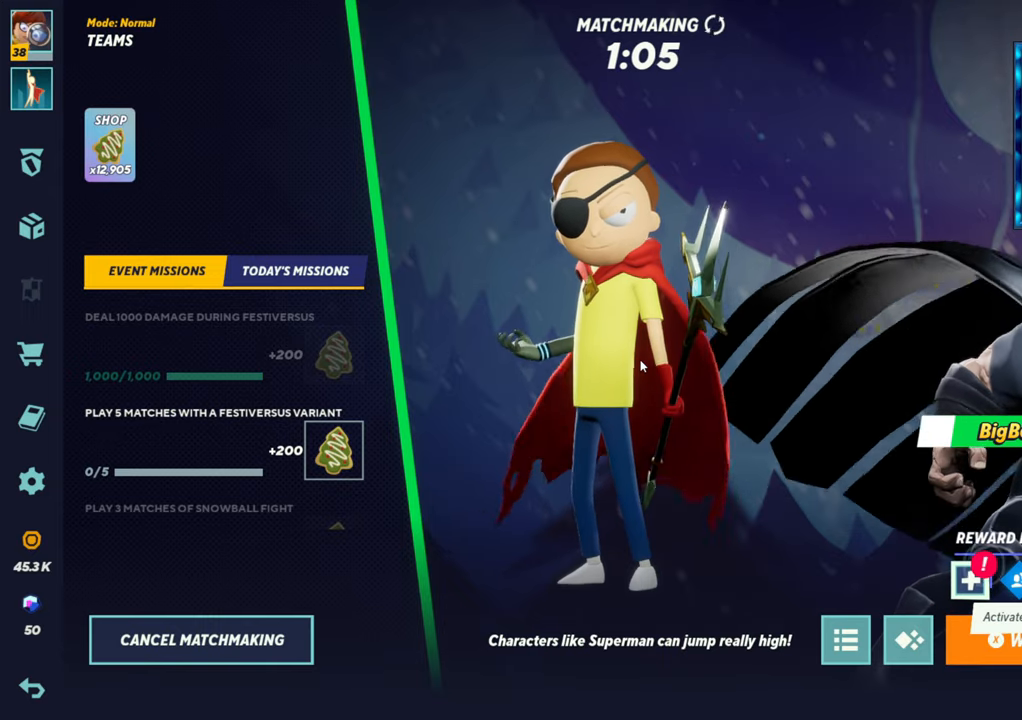
{"buttons": [], "left_stick": "left", "events": [[117, "left_stick", "down"], [300, "left_stick", "center"], [450, "left_stick", "left"]]}
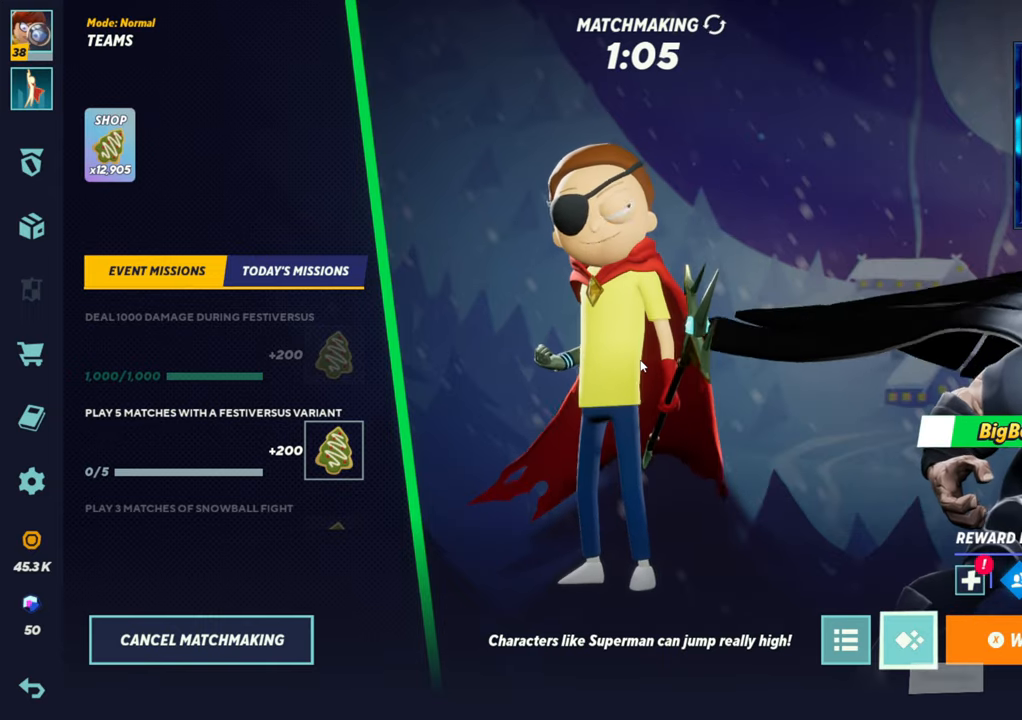
{"buttons": [], "left_stick": "center", "events": [[150, "left_stick", "center"]]}